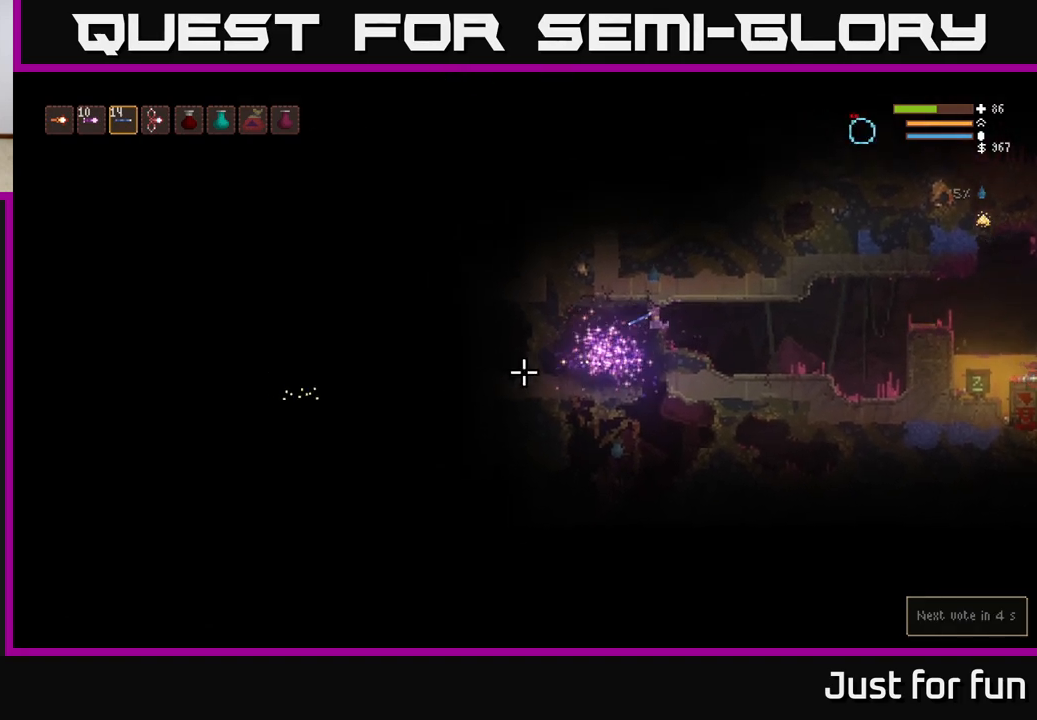
Gameplay with a controller (Xbox layout); each line is a JSON object with the inputs held at the frame after it. "events" lists button and stick changes between this image and that frame as [ms after this image, input, new state], when the widget could be followed in between. Not read: R3.
{"buttons": [], "left_stick": "center", "right_stick": "down", "events": [[183, "R2", "down"], [283, "R2", "up"]]}
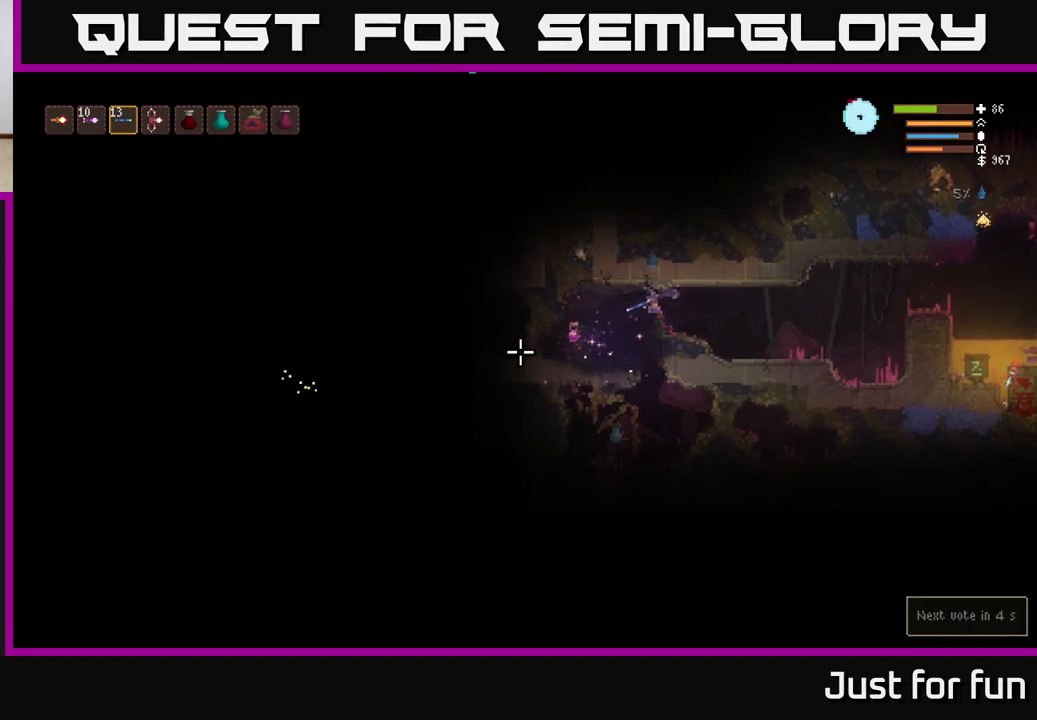
{"buttons": [], "left_stick": "center", "right_stick": "left", "events": [[217, "left_stick", "right"], [267, "right_stick", "left"], [467, "left_stick", "center"]]}
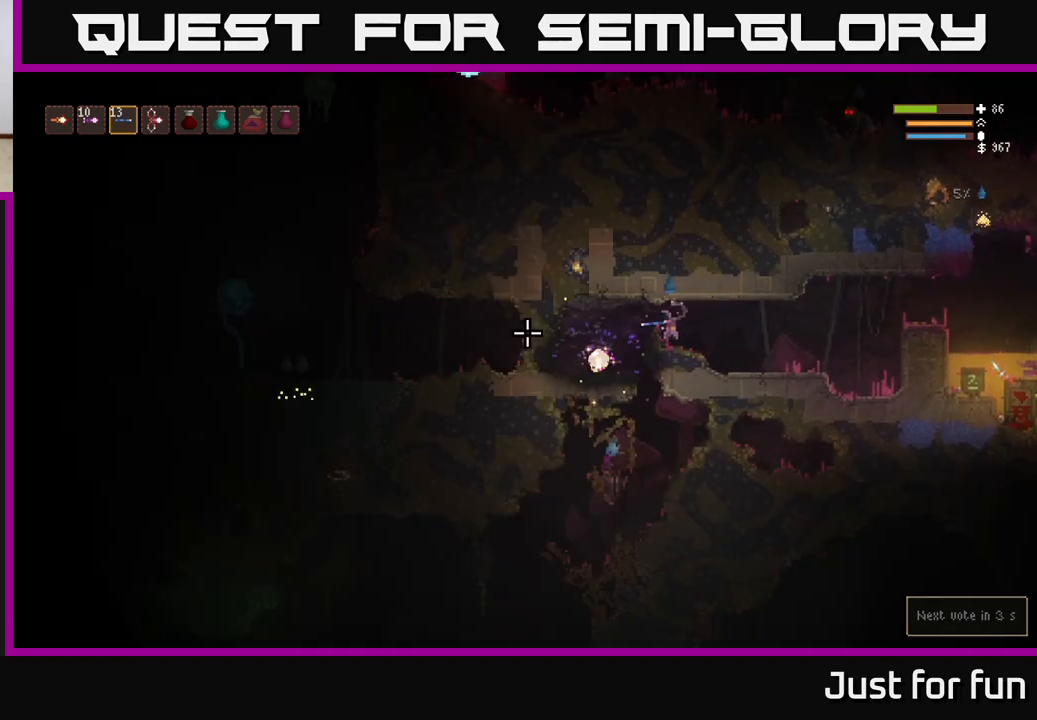
{"buttons": ["L2"], "left_stick": "left", "right_stick": "left", "events": [[383, "L2", "down"], [383, "left_stick", "left"]]}
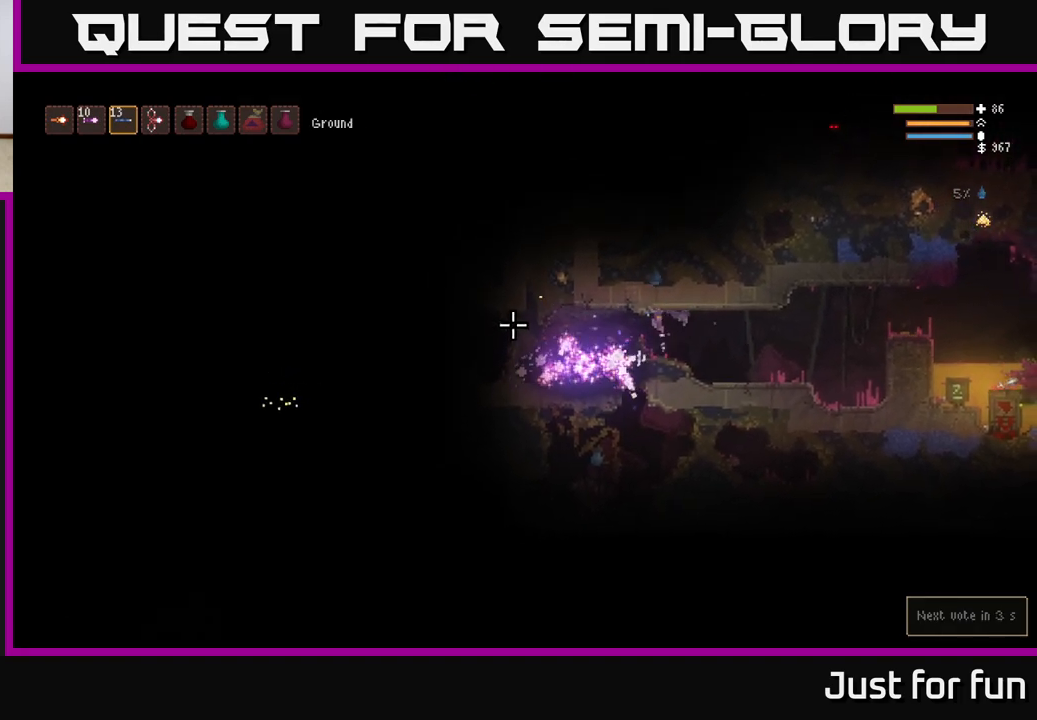
{"buttons": [], "left_stick": "center", "right_stick": "down", "events": [[33, "L2", "up"], [183, "right_stick", "down"], [200, "left_stick", "center"]]}